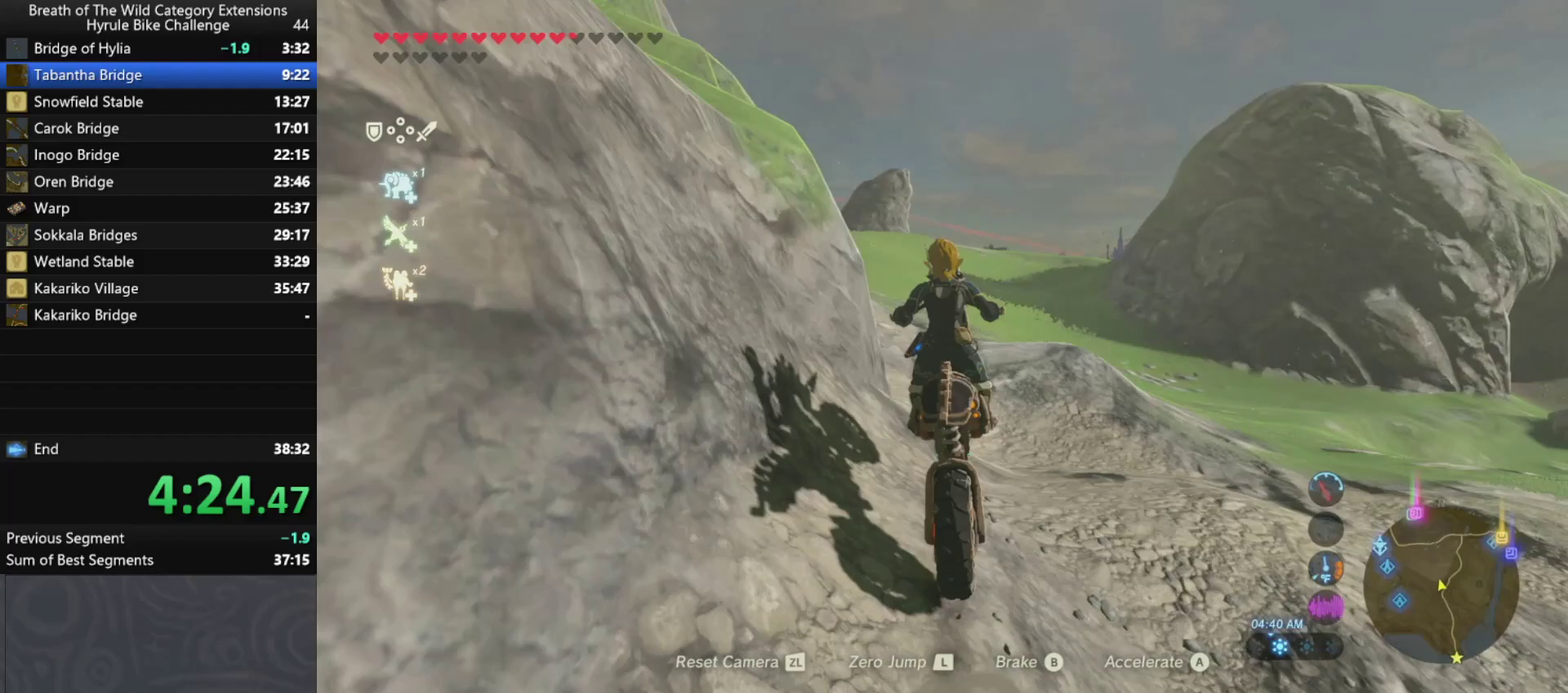
Gameplay with a controller (Nintendo layout); each line is a JSON object with the inputs held at the frame after it. "events" lists button and stick changes between this image and that frame as [ms after this image, input, new state], when the widget could be followed in between. Not read: L3 R3.
{"buttons": [], "left_stick": "center", "right_stick": "center", "events": [[200, "left_stick", "center"], [233, "A", "up"]]}
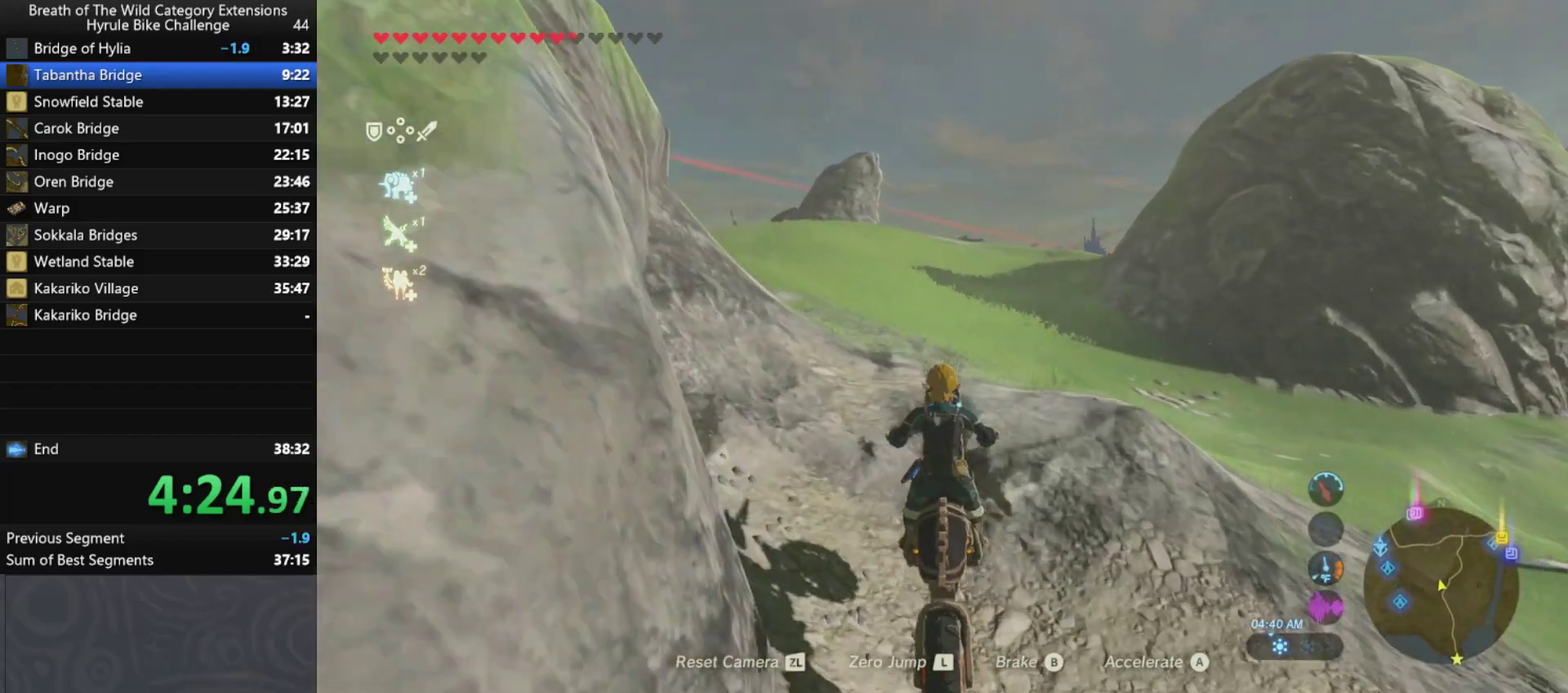
{"buttons": ["A"], "left_stick": "up", "right_stick": "center", "events": [[33, "A", "down"], [133, "left_stick", "up"]]}
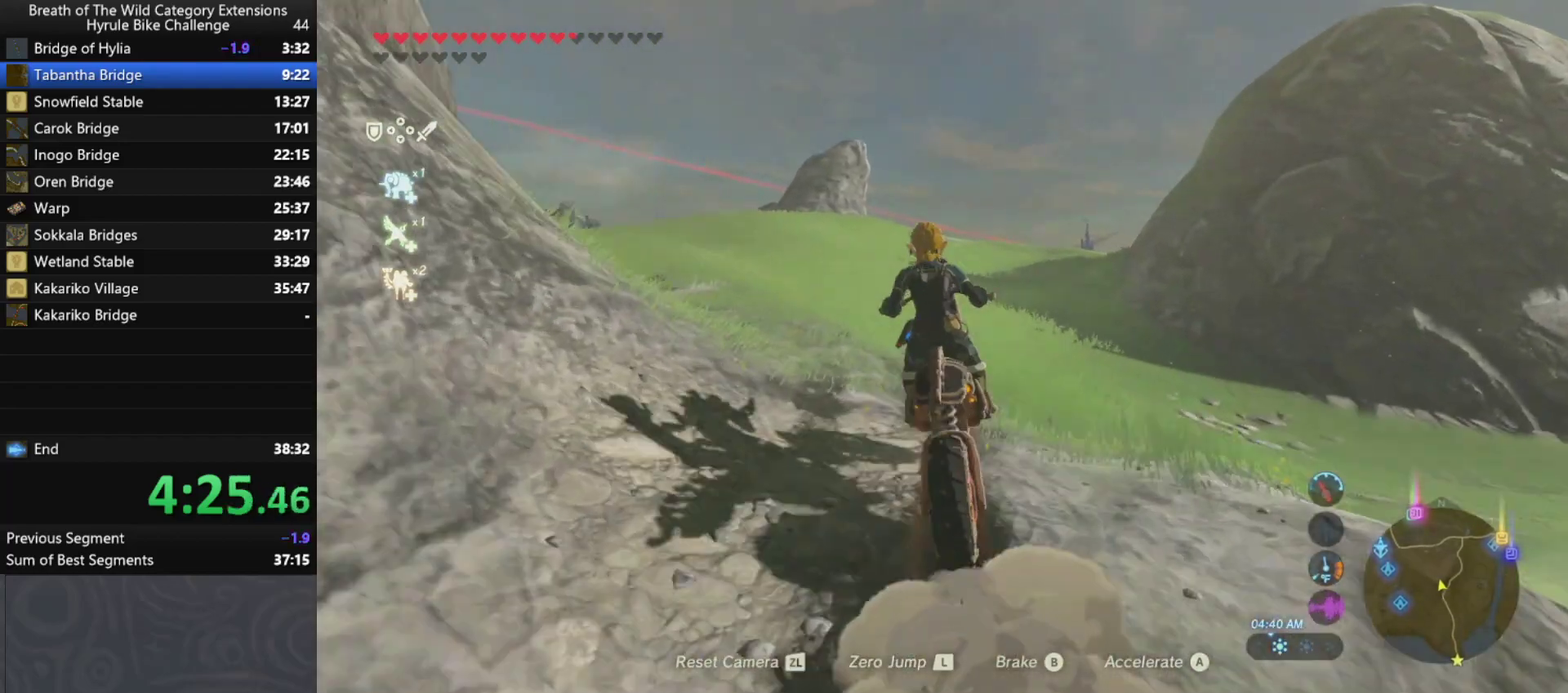
{"buttons": [], "left_stick": "center", "right_stick": "center", "events": [[33, "A", "up"], [67, "left_stick", "center"]]}
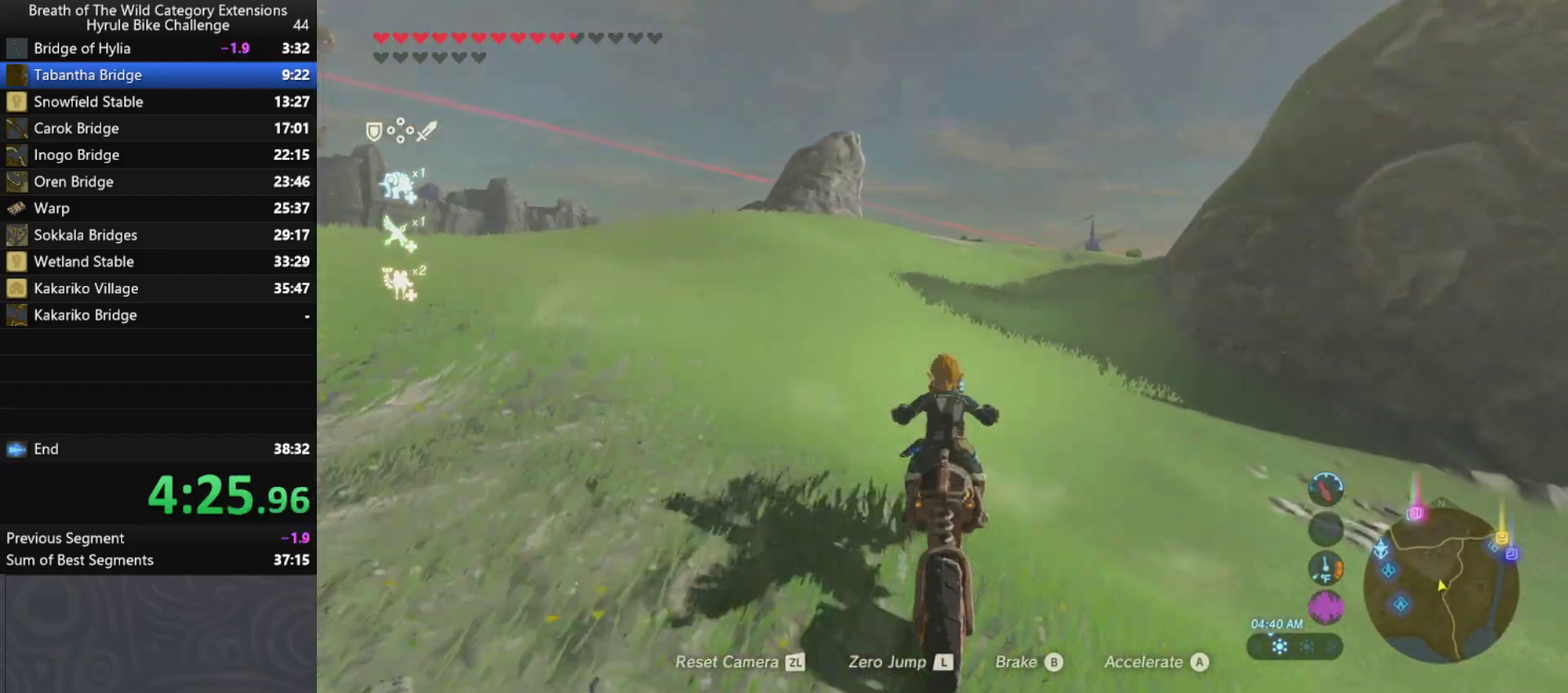
{"buttons": ["A"], "left_stick": "up-left", "right_stick": "center", "events": [[33, "A", "down"], [33, "left_stick", "up"], [500, "left_stick", "up-left"]]}
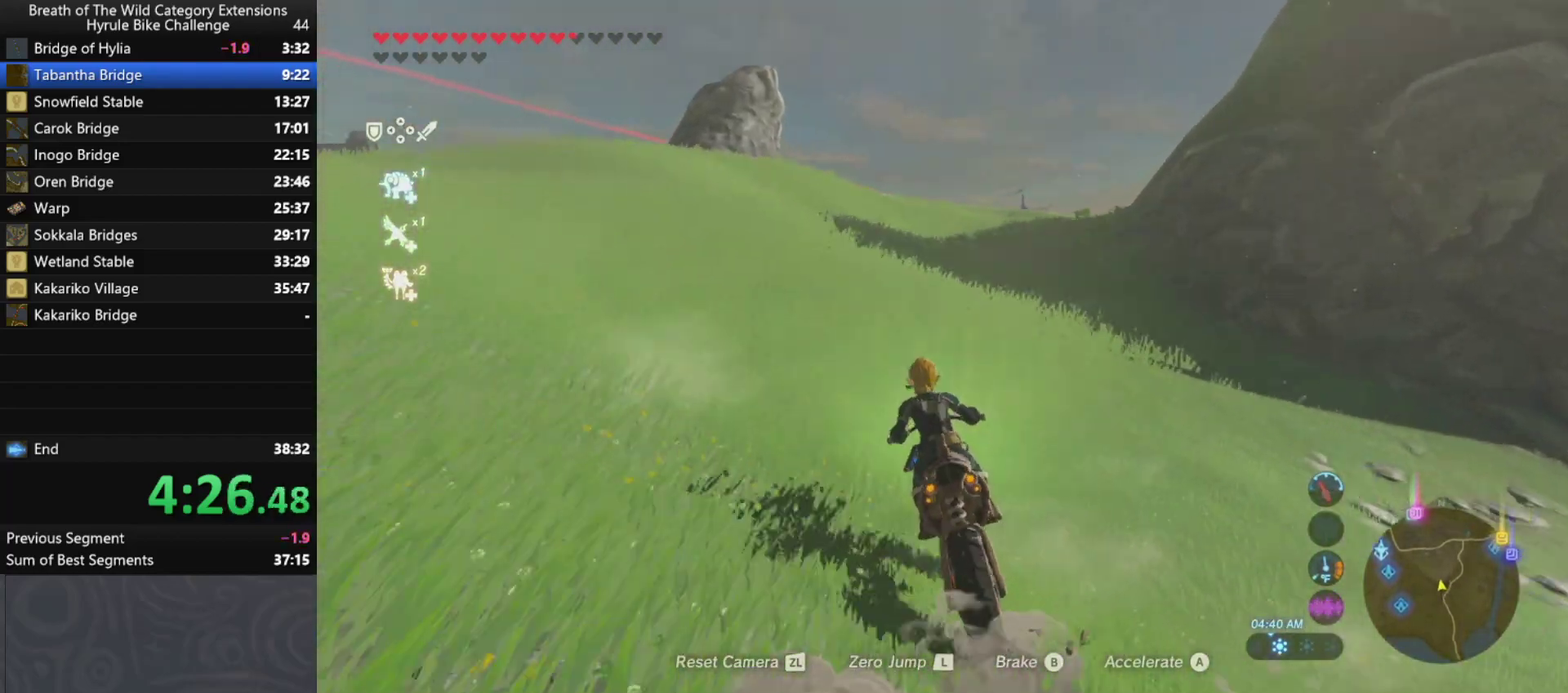
{"buttons": ["A"], "left_stick": "up", "right_stick": "center", "events": [[333, "left_stick", "up"]]}
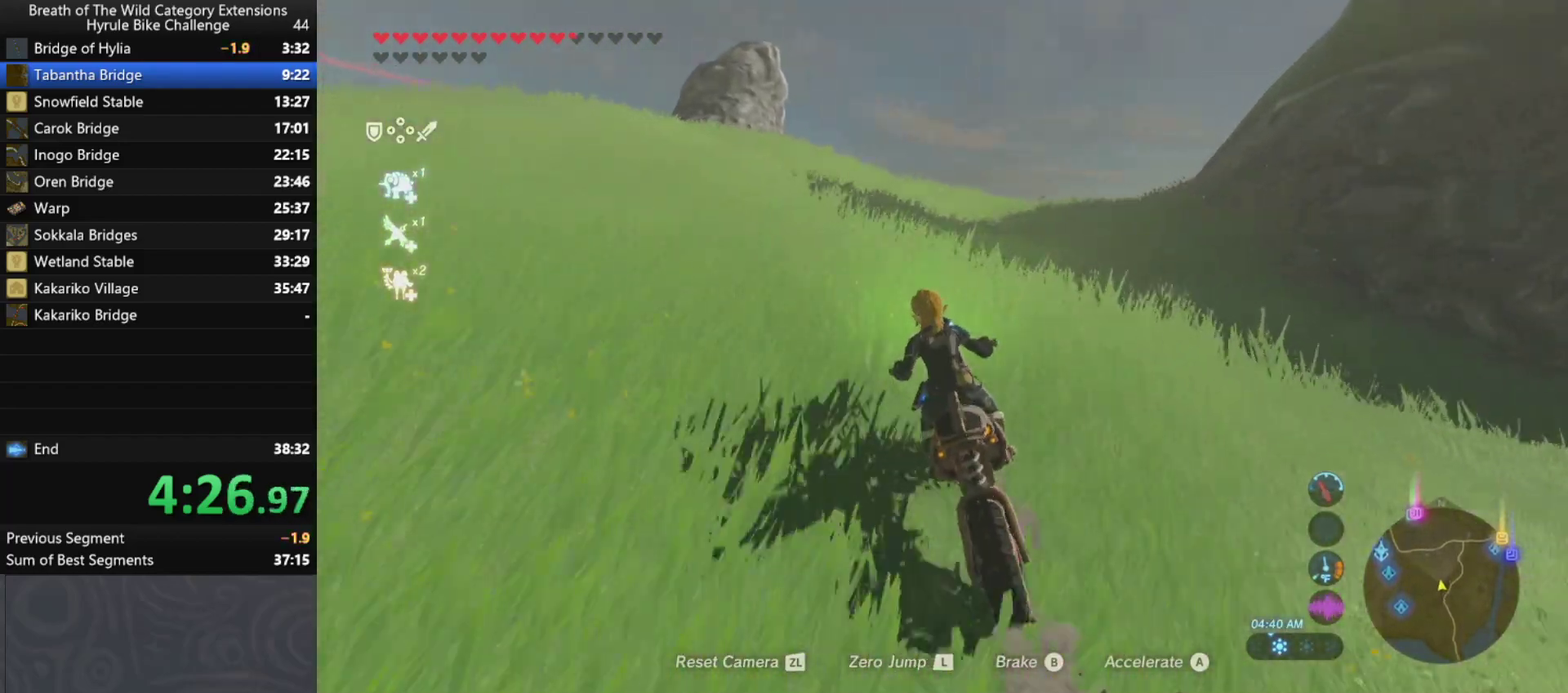
{"buttons": ["A"], "left_stick": "up", "right_stick": "center", "events": []}
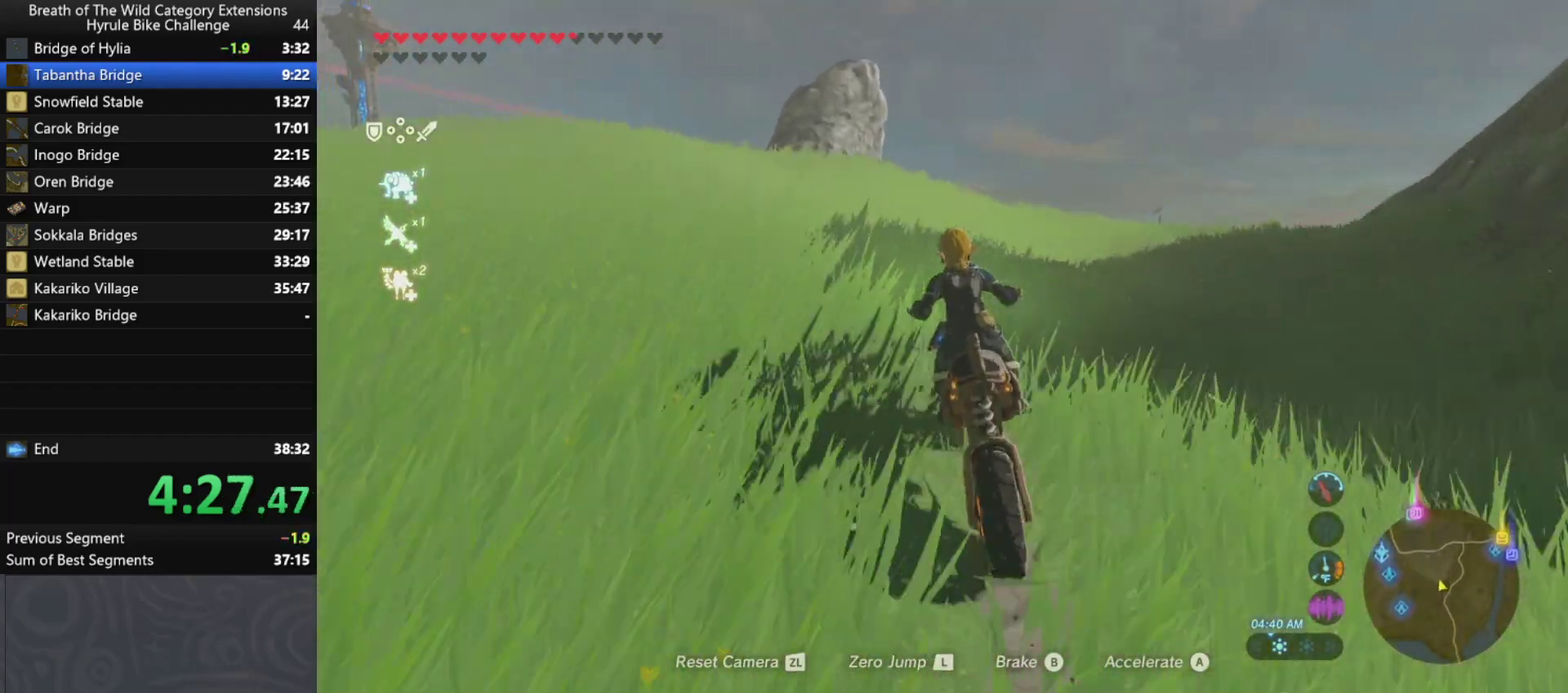
{"buttons": ["A"], "left_stick": "up", "right_stick": "center", "events": []}
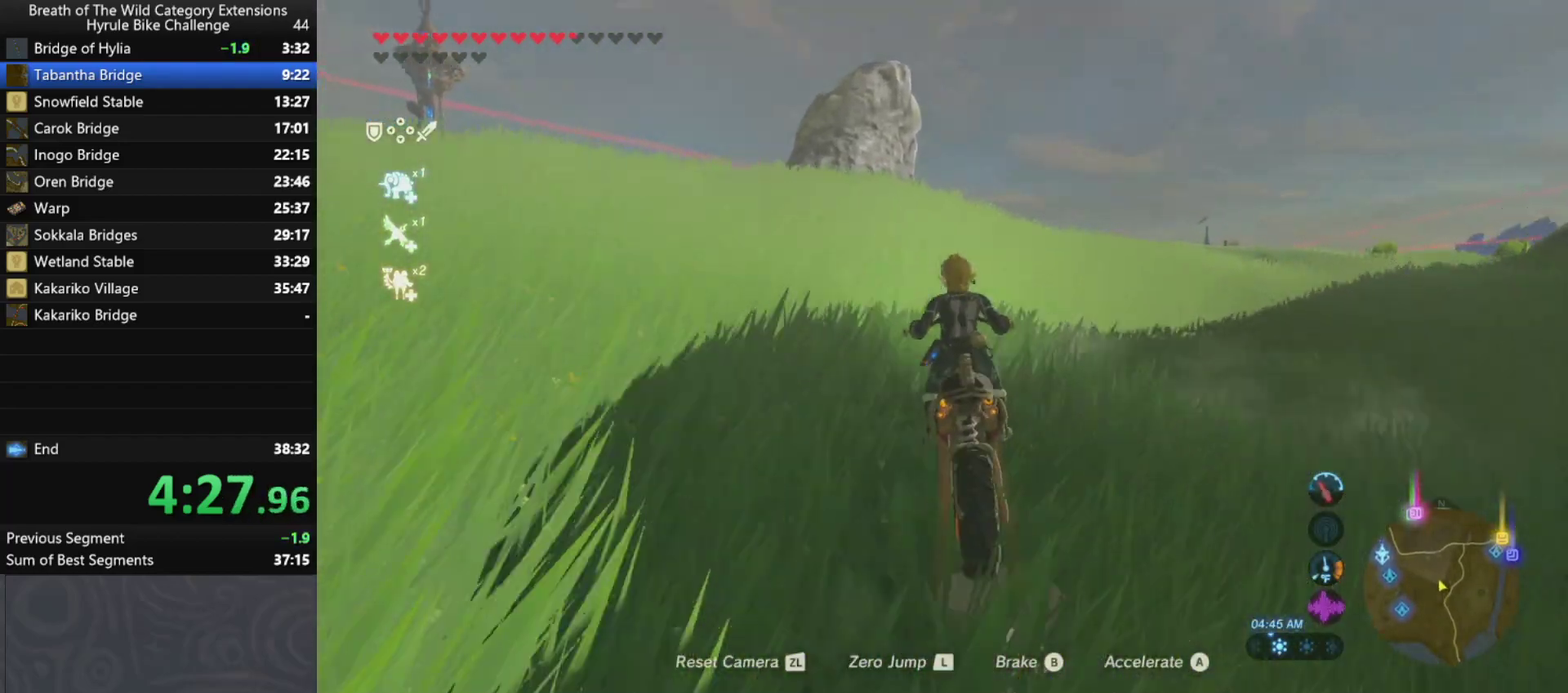
{"buttons": ["A"], "left_stick": "up", "right_stick": "center", "events": []}
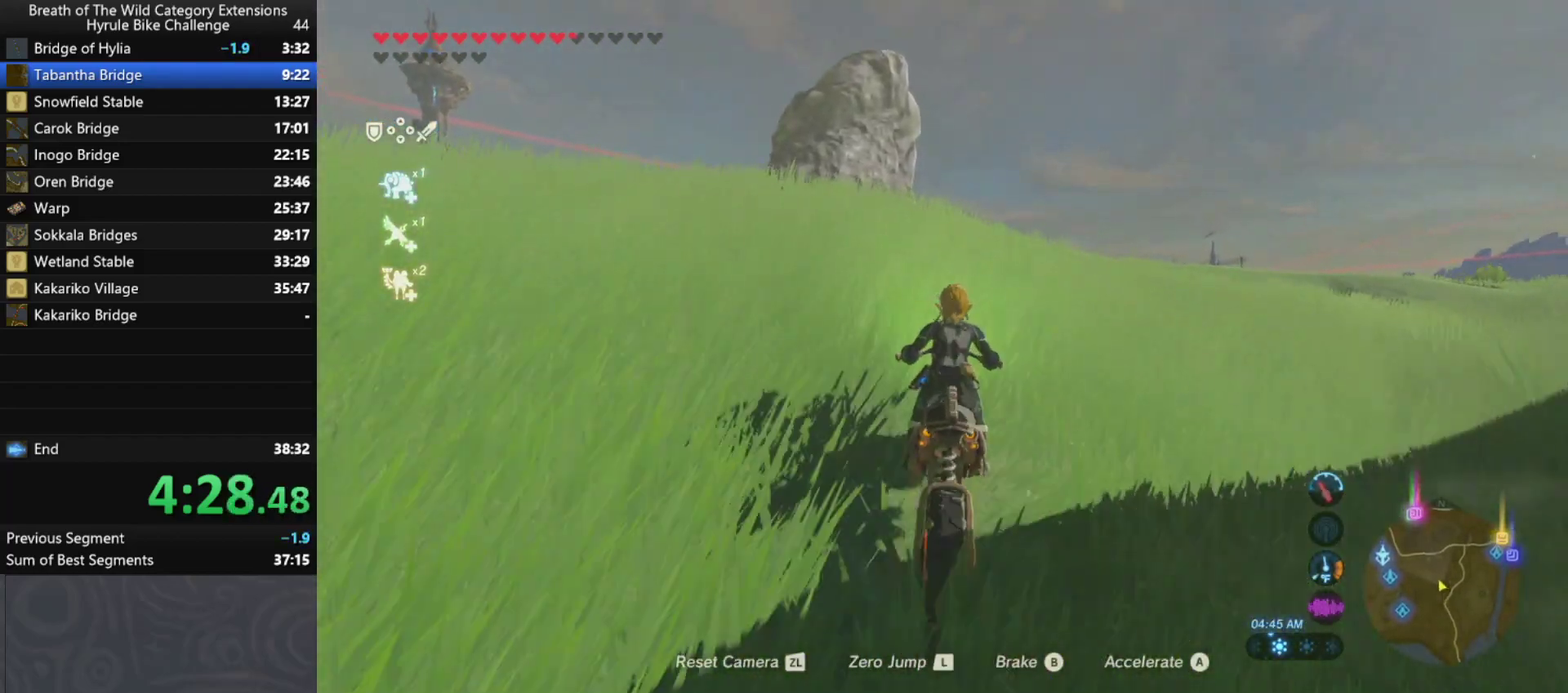
{"buttons": ["A"], "left_stick": "up", "right_stick": "center", "events": []}
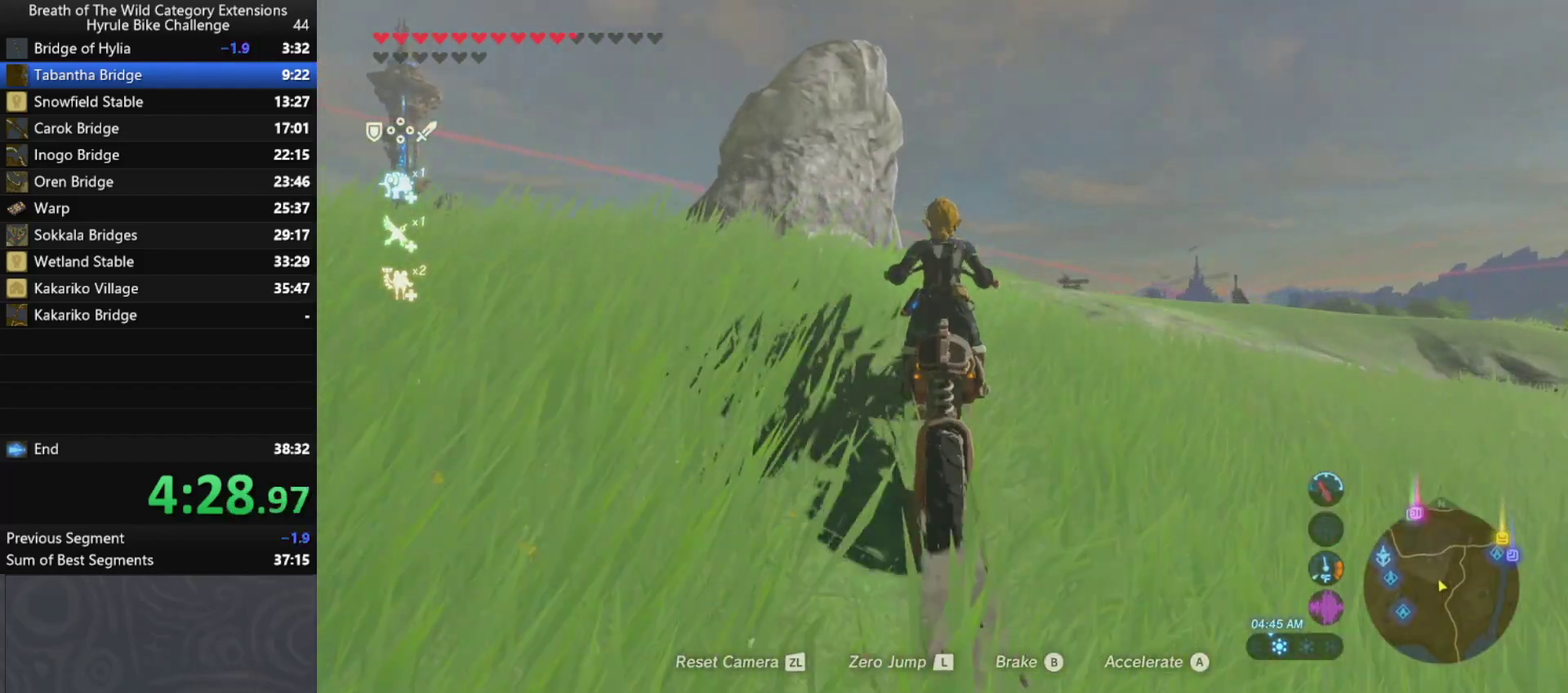
{"buttons": ["A"], "left_stick": "up", "right_stick": "center", "events": []}
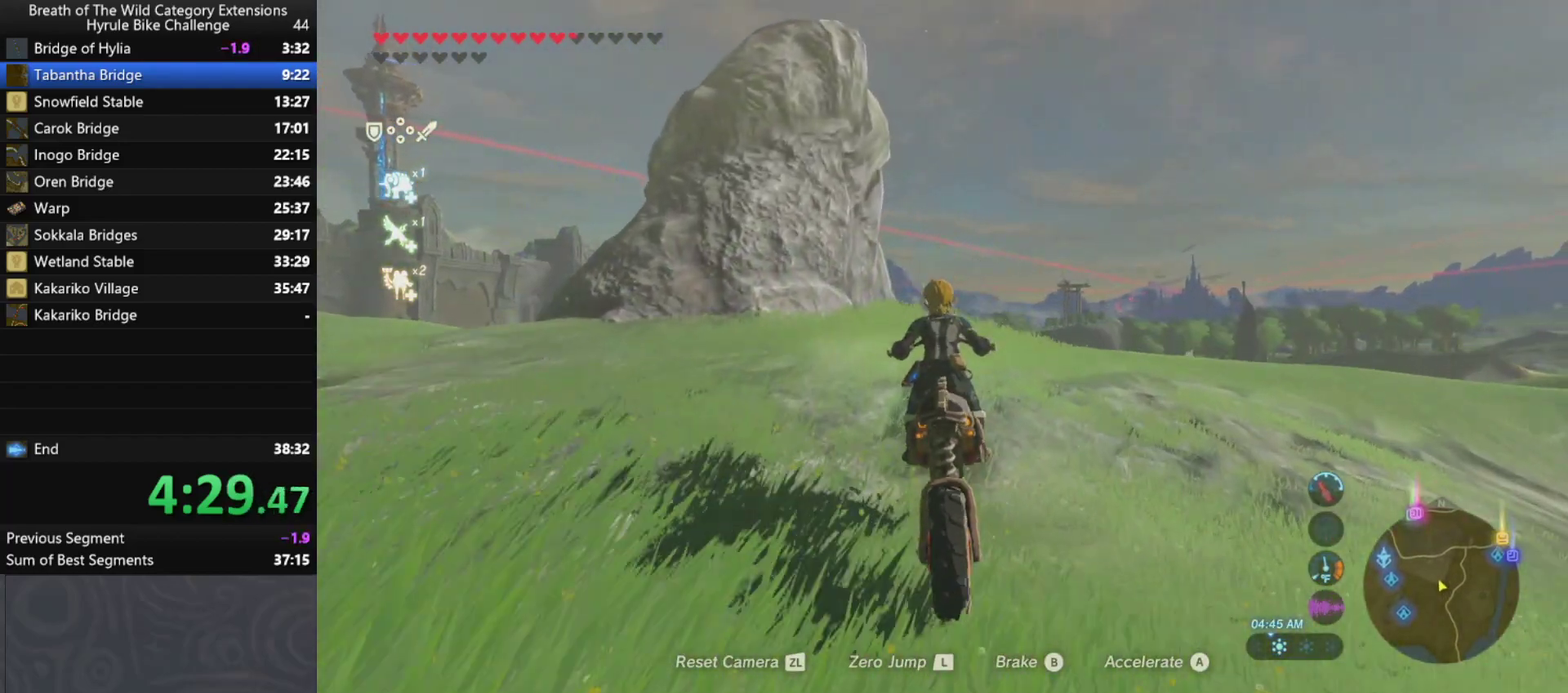
{"buttons": ["A"], "left_stick": "up", "right_stick": "center", "events": []}
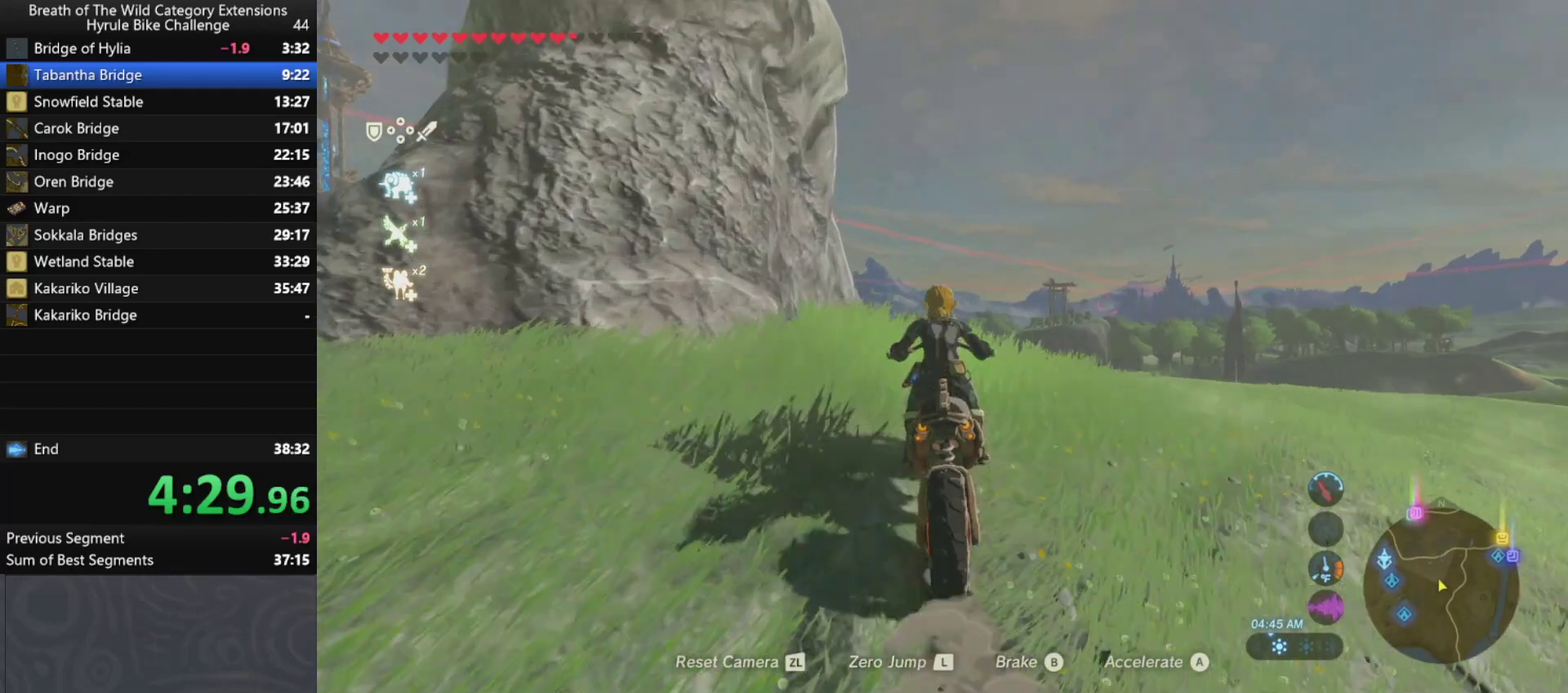
{"buttons": ["A"], "left_stick": "up", "right_stick": "center", "events": []}
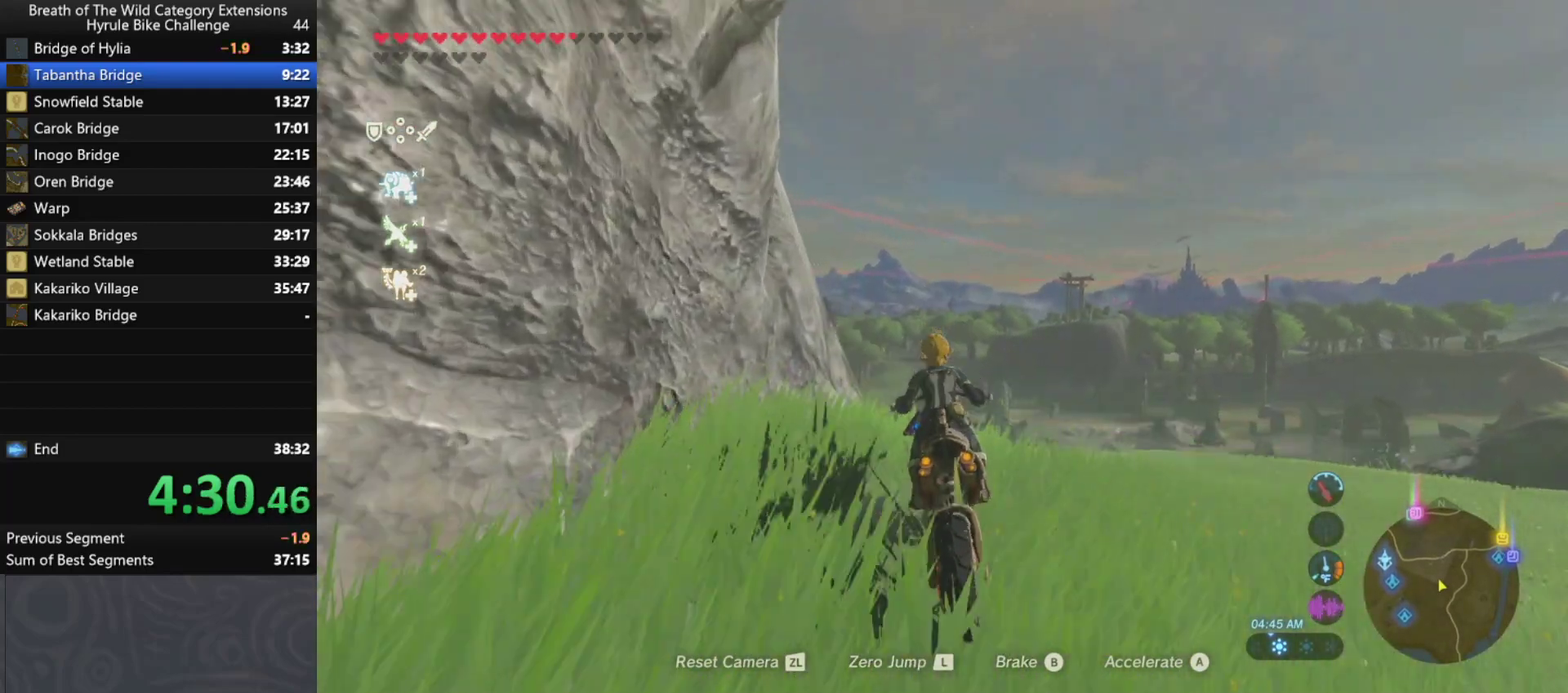
{"buttons": ["A"], "left_stick": "up-left", "right_stick": "center", "events": [[433, "left_stick", "up-left"]]}
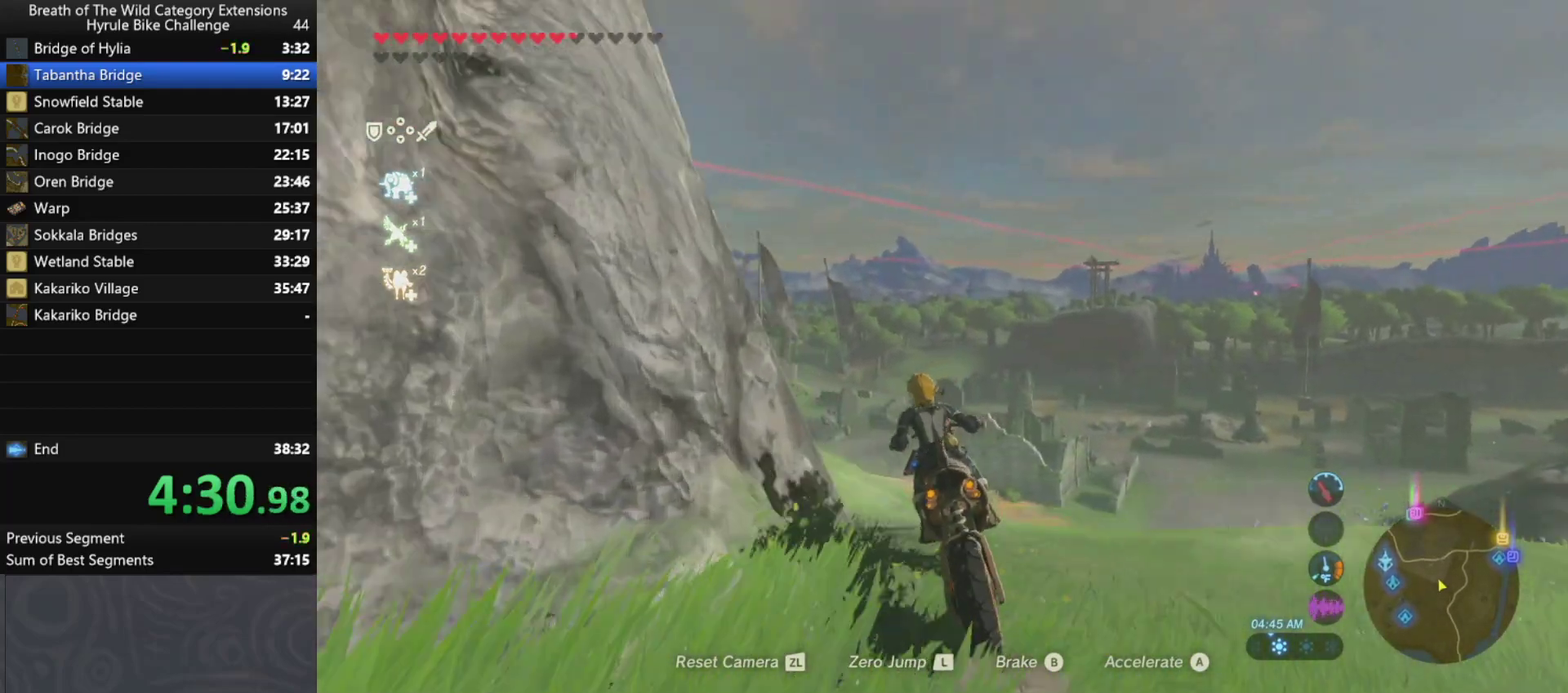
{"buttons": ["A"], "left_stick": "up", "right_stick": "center", "events": [[333, "left_stick", "up"]]}
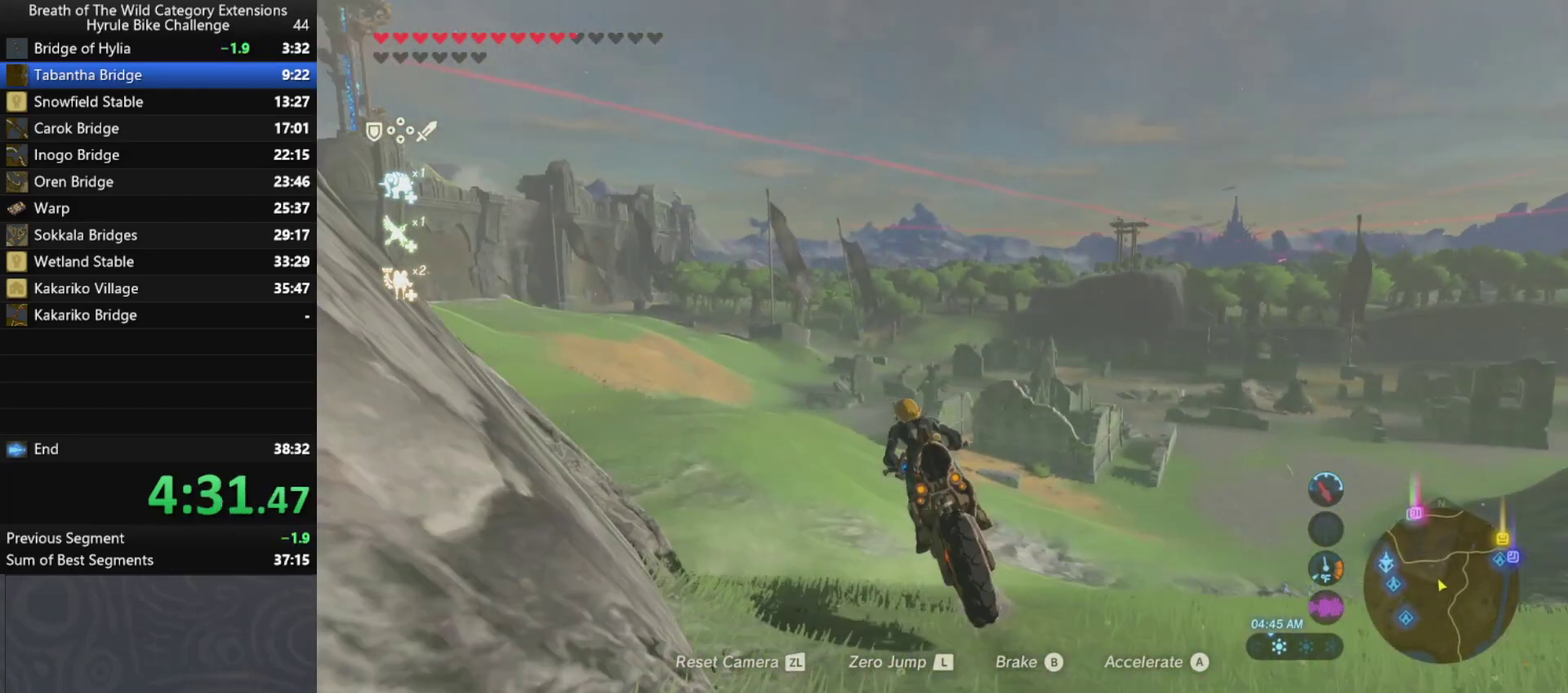
{"buttons": ["A"], "left_stick": "up", "right_stick": "center", "events": []}
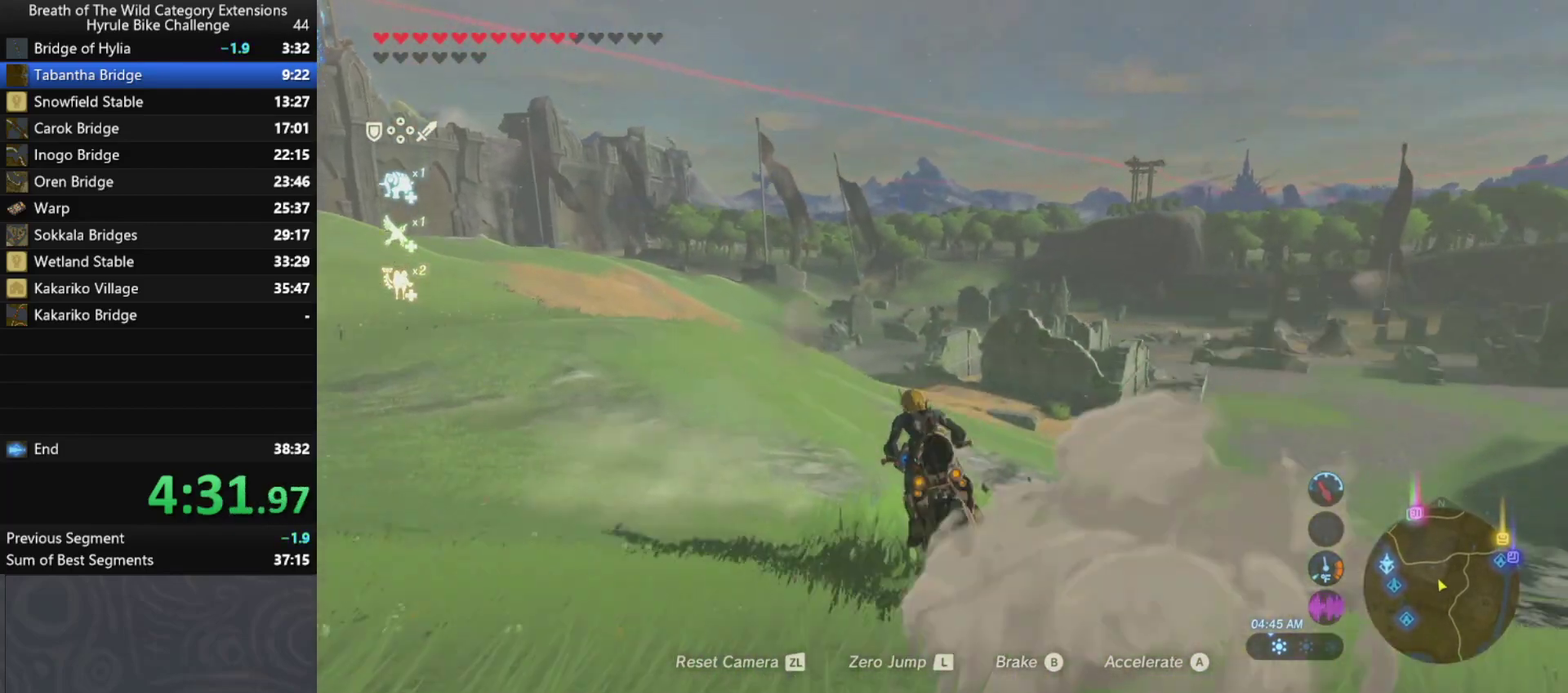
{"buttons": ["A"], "left_stick": "up", "right_stick": "center", "events": []}
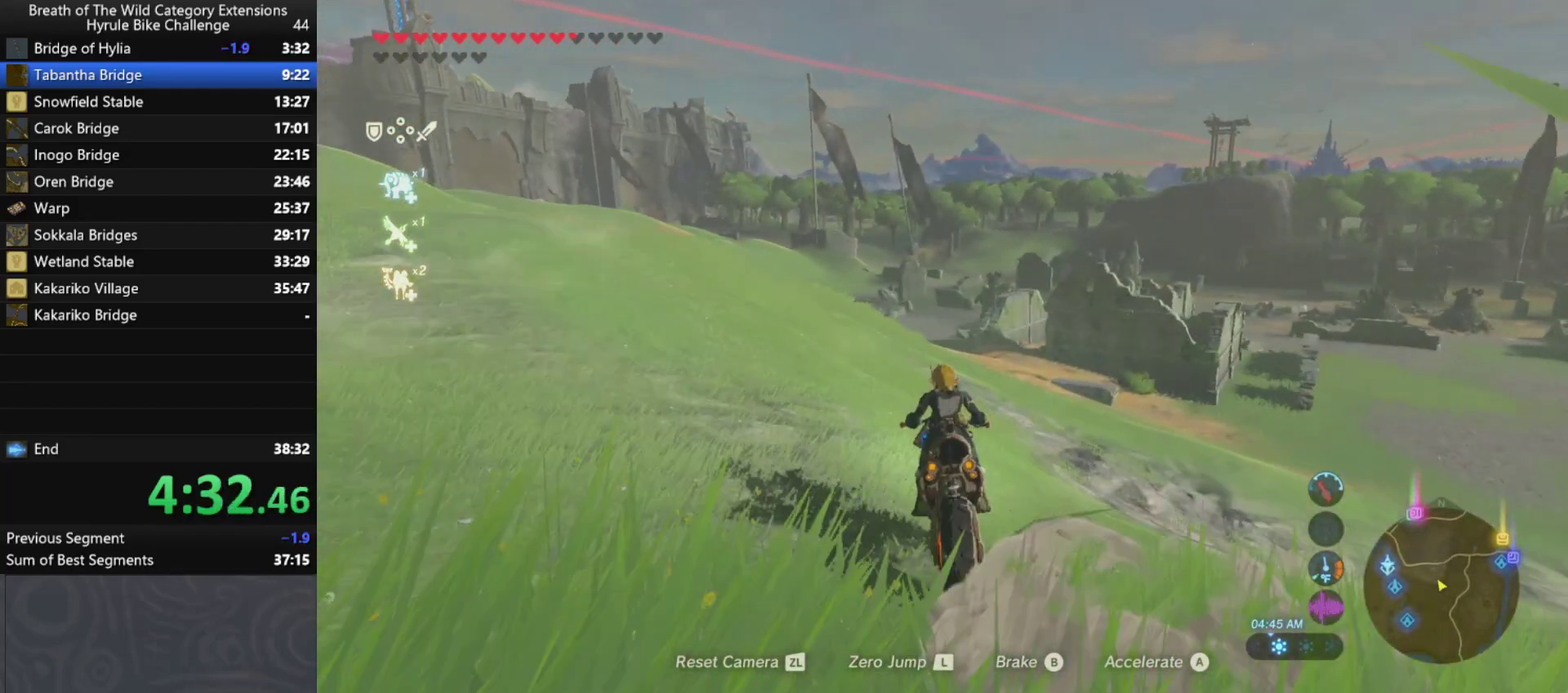
{"buttons": ["A"], "left_stick": "up", "right_stick": "center", "events": []}
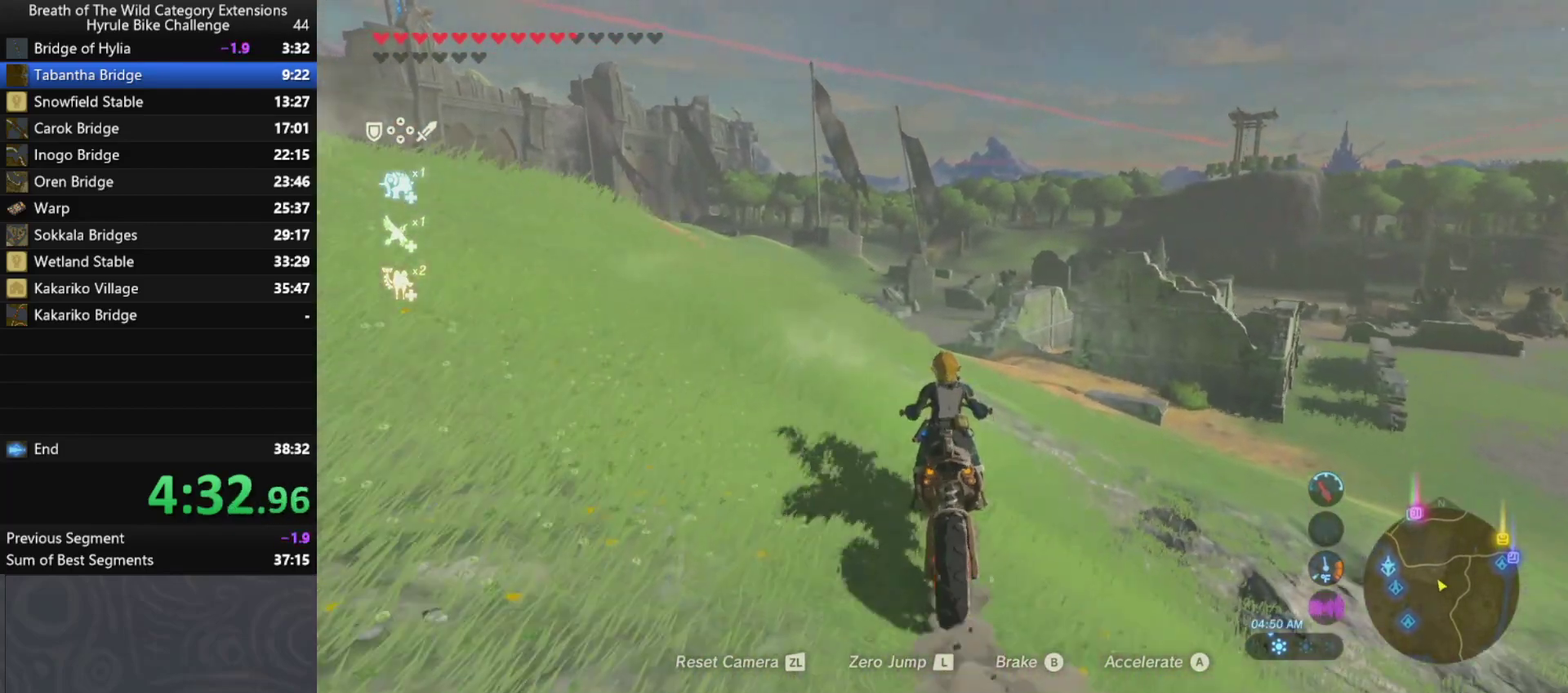
{"buttons": ["A"], "left_stick": "up", "right_stick": "center", "events": []}
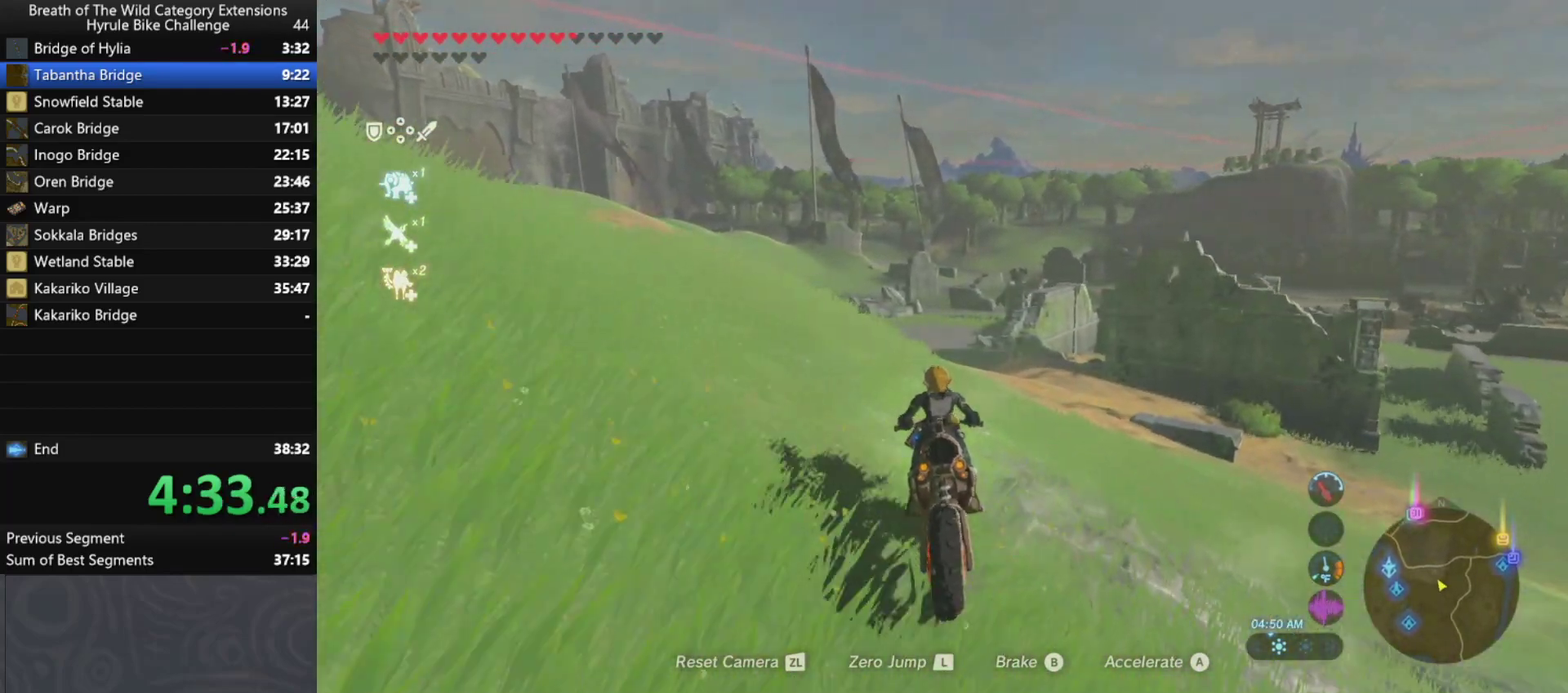
{"buttons": ["A"], "left_stick": "up", "right_stick": "center", "events": []}
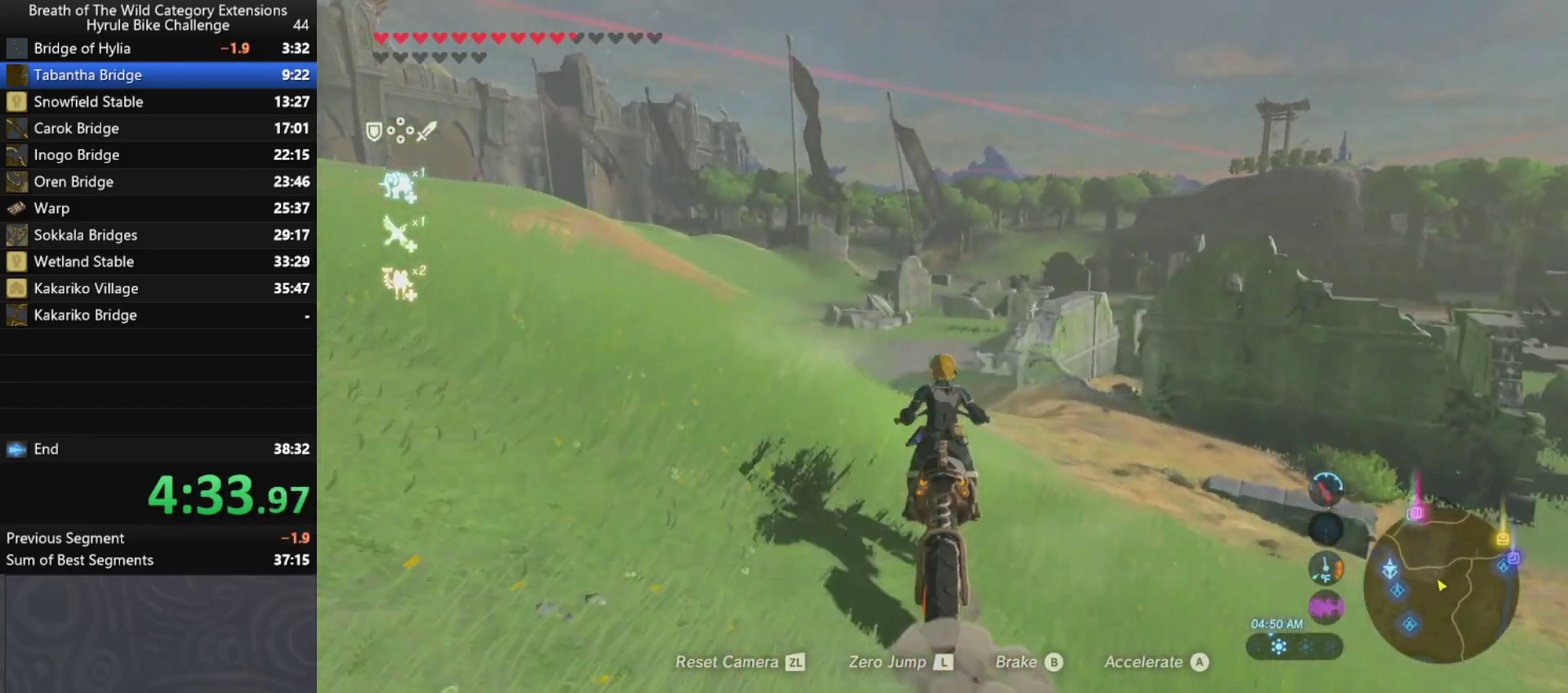
{"buttons": ["A"], "left_stick": "up", "right_stick": "center", "events": []}
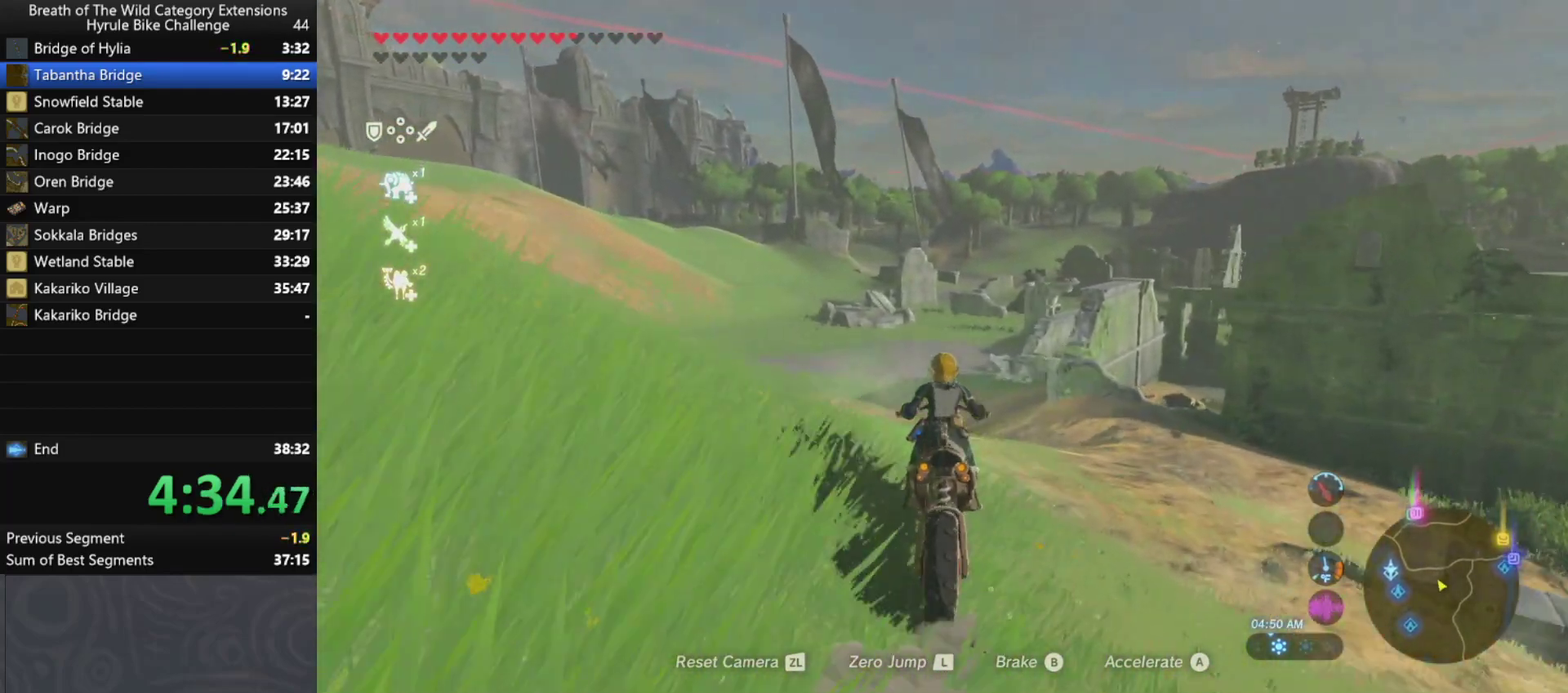
{"buttons": ["A"], "left_stick": "up", "right_stick": "center", "events": []}
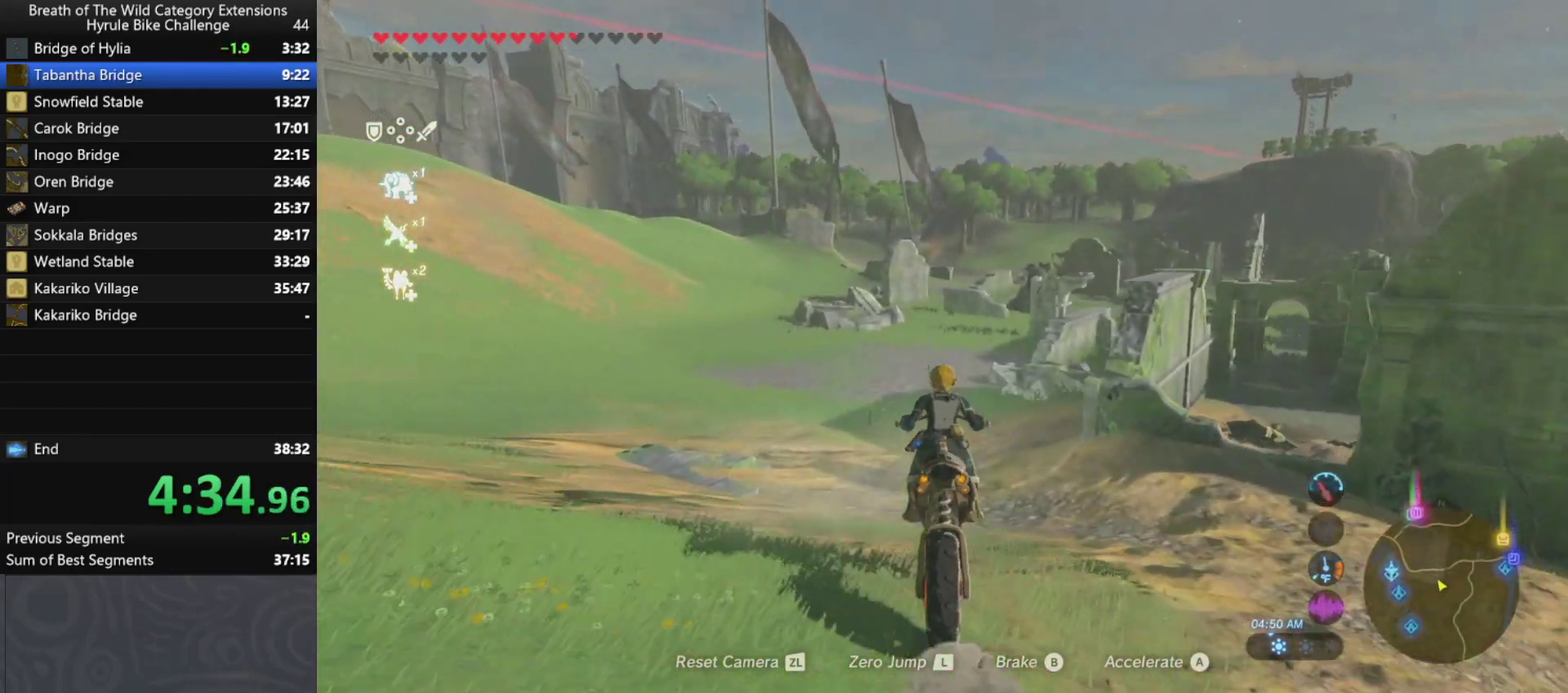
{"buttons": ["A"], "left_stick": "up", "right_stick": "center", "events": []}
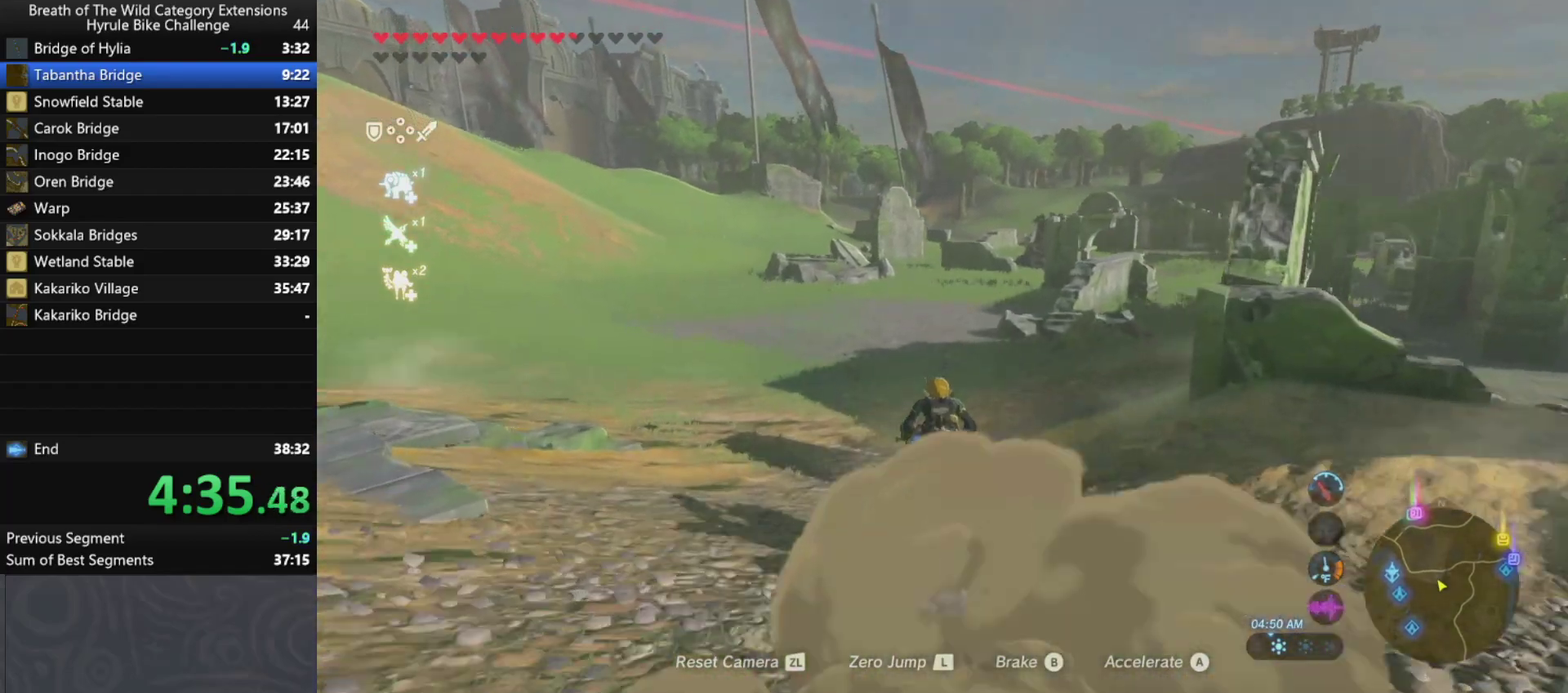
{"buttons": ["A"], "left_stick": "up", "right_stick": "center", "events": []}
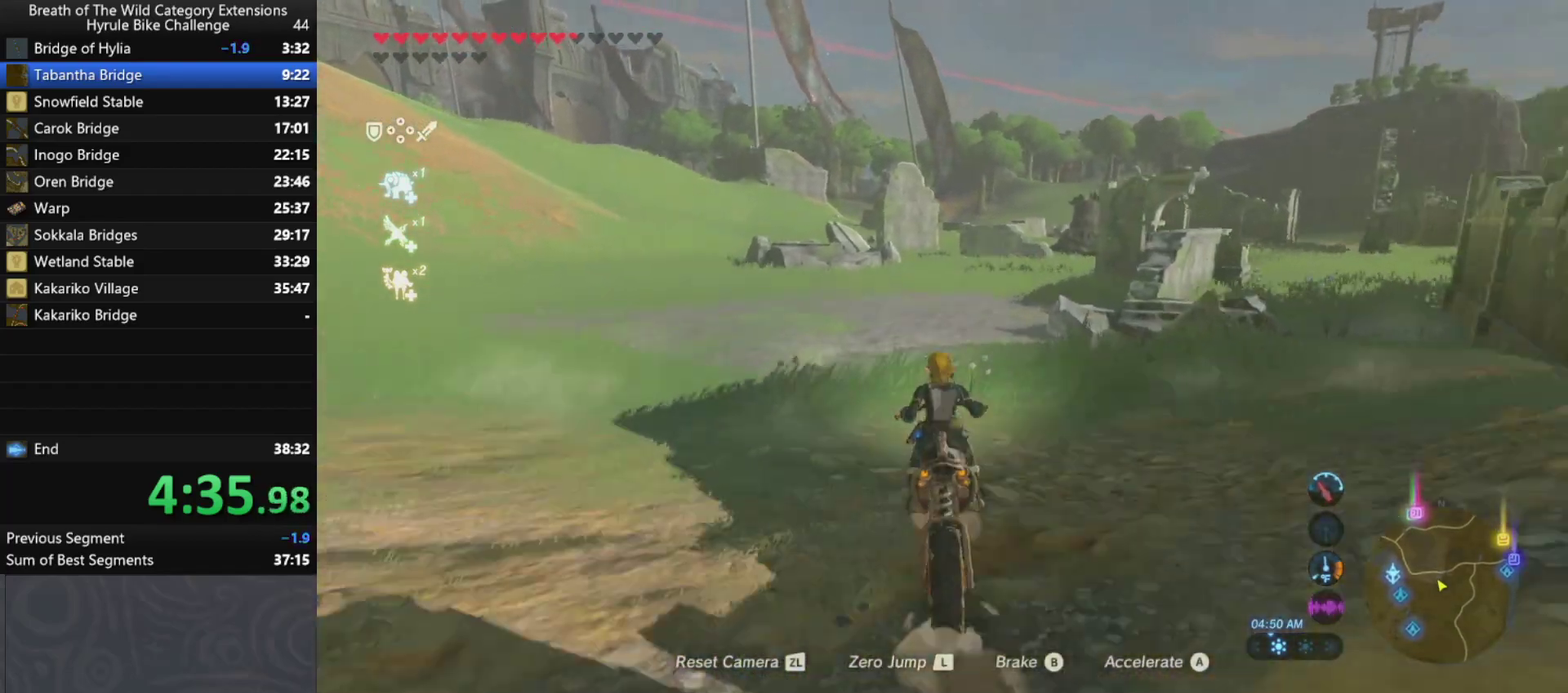
{"buttons": ["A"], "left_stick": "up", "right_stick": "center", "events": []}
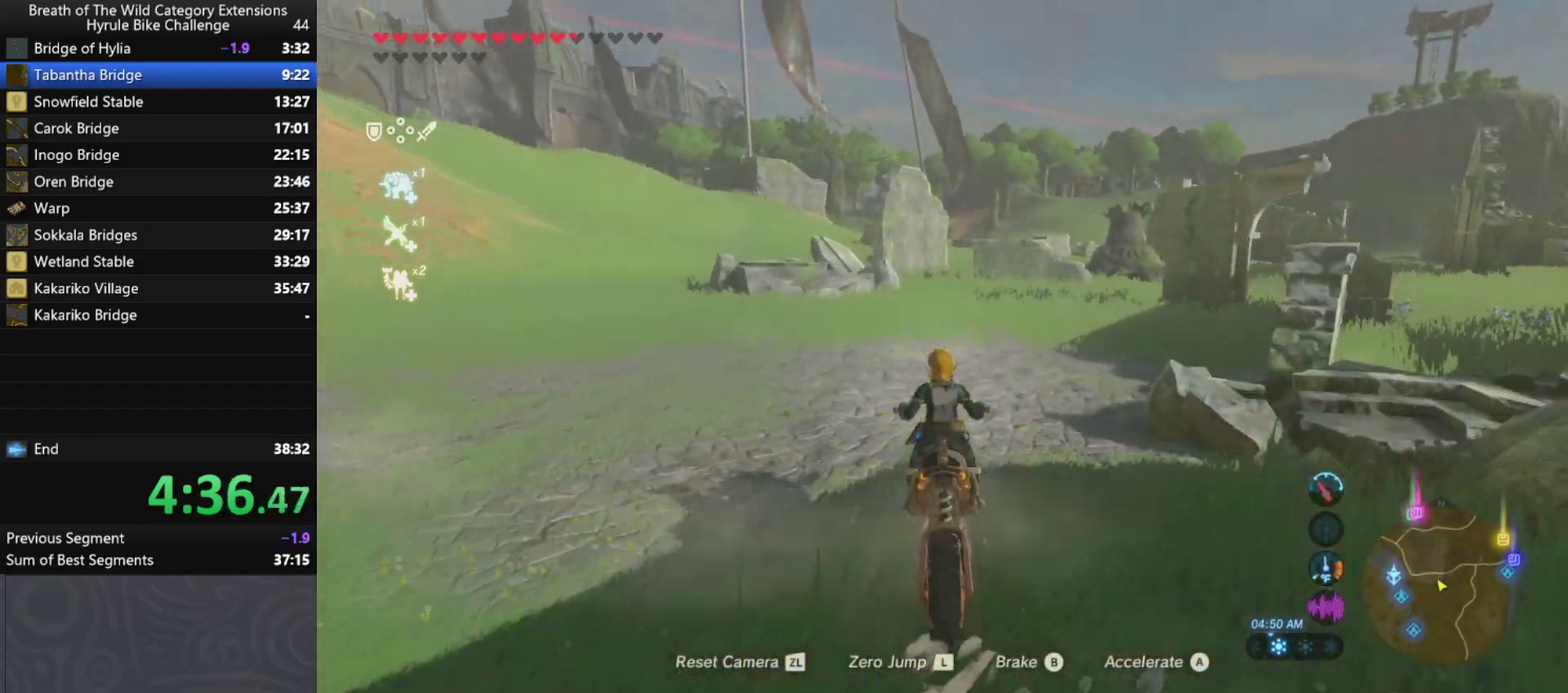
{"buttons": ["A"], "left_stick": "up", "right_stick": "center", "events": []}
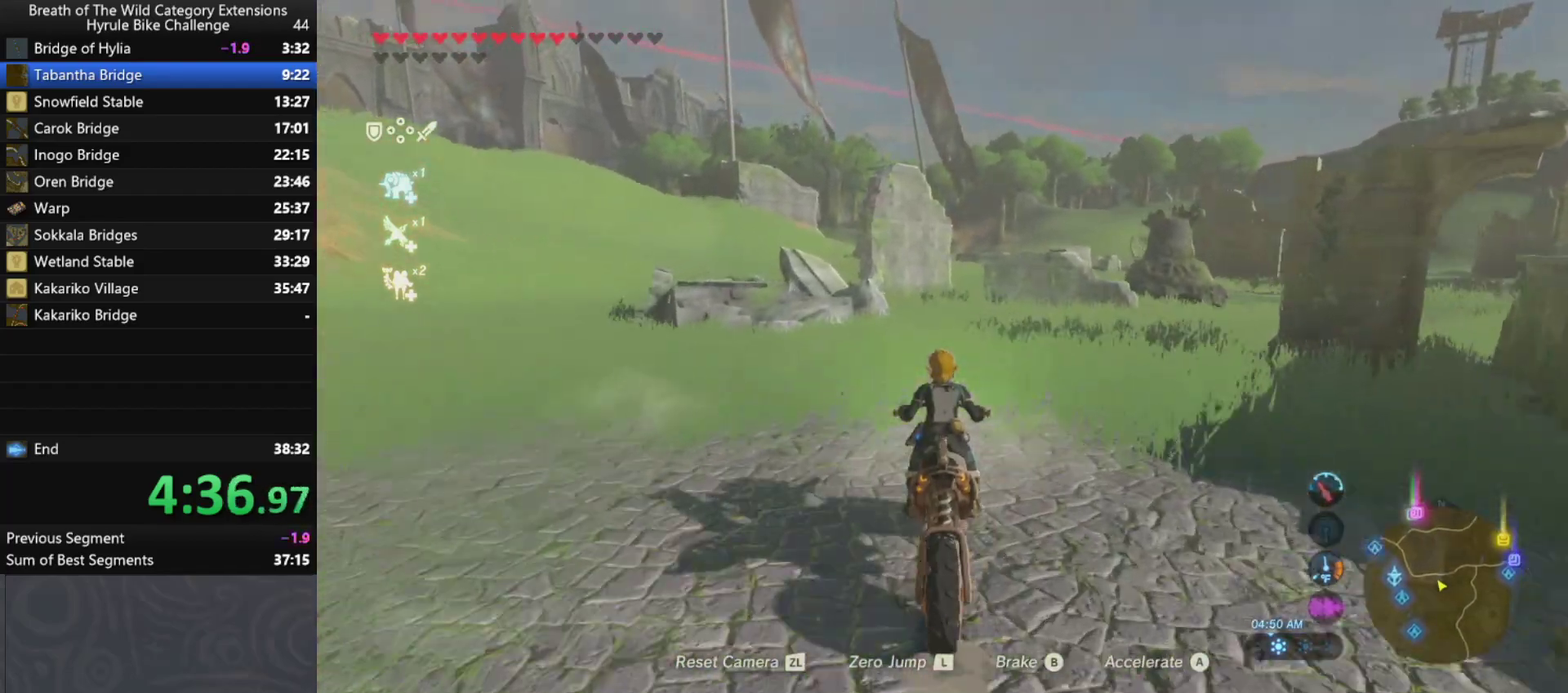
{"buttons": ["A"], "left_stick": "up", "right_stick": "center", "events": []}
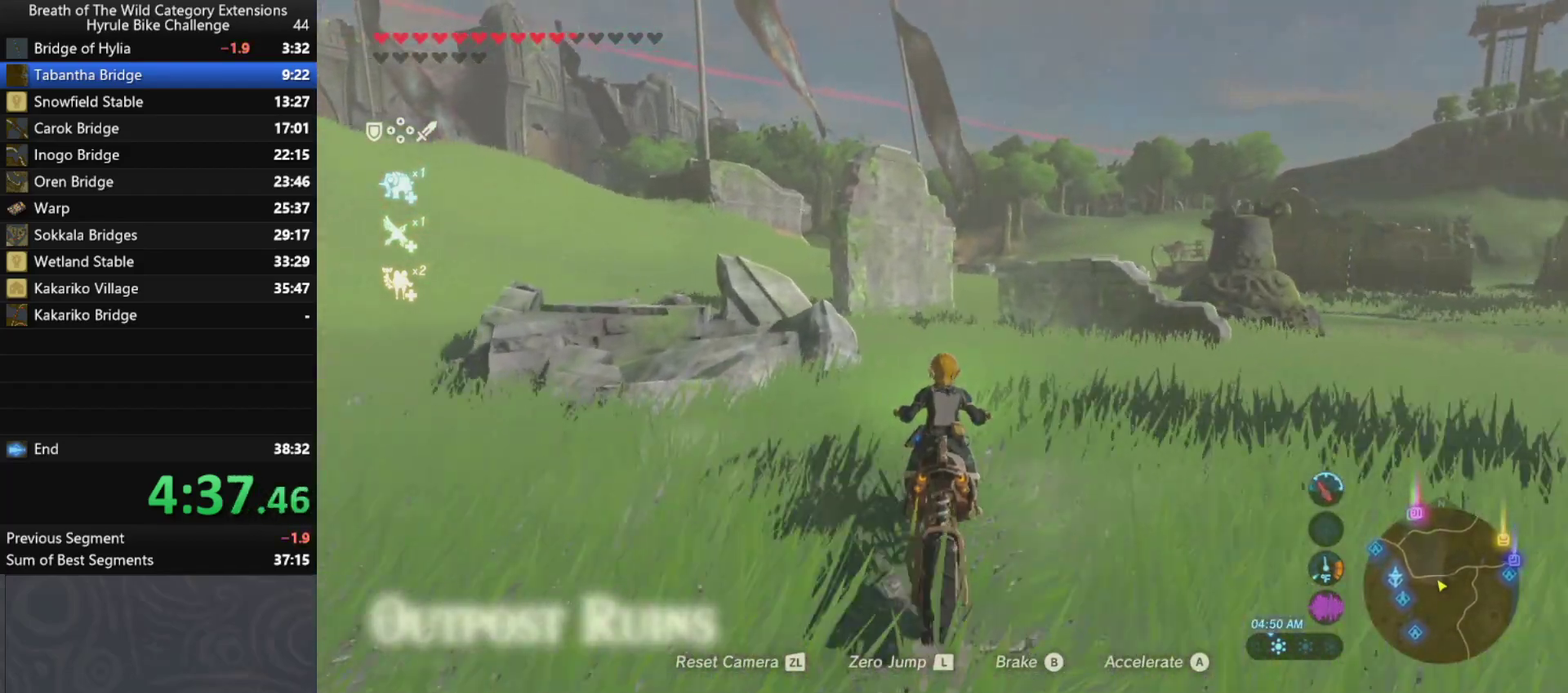
{"buttons": ["A"], "left_stick": "up", "right_stick": "center", "events": []}
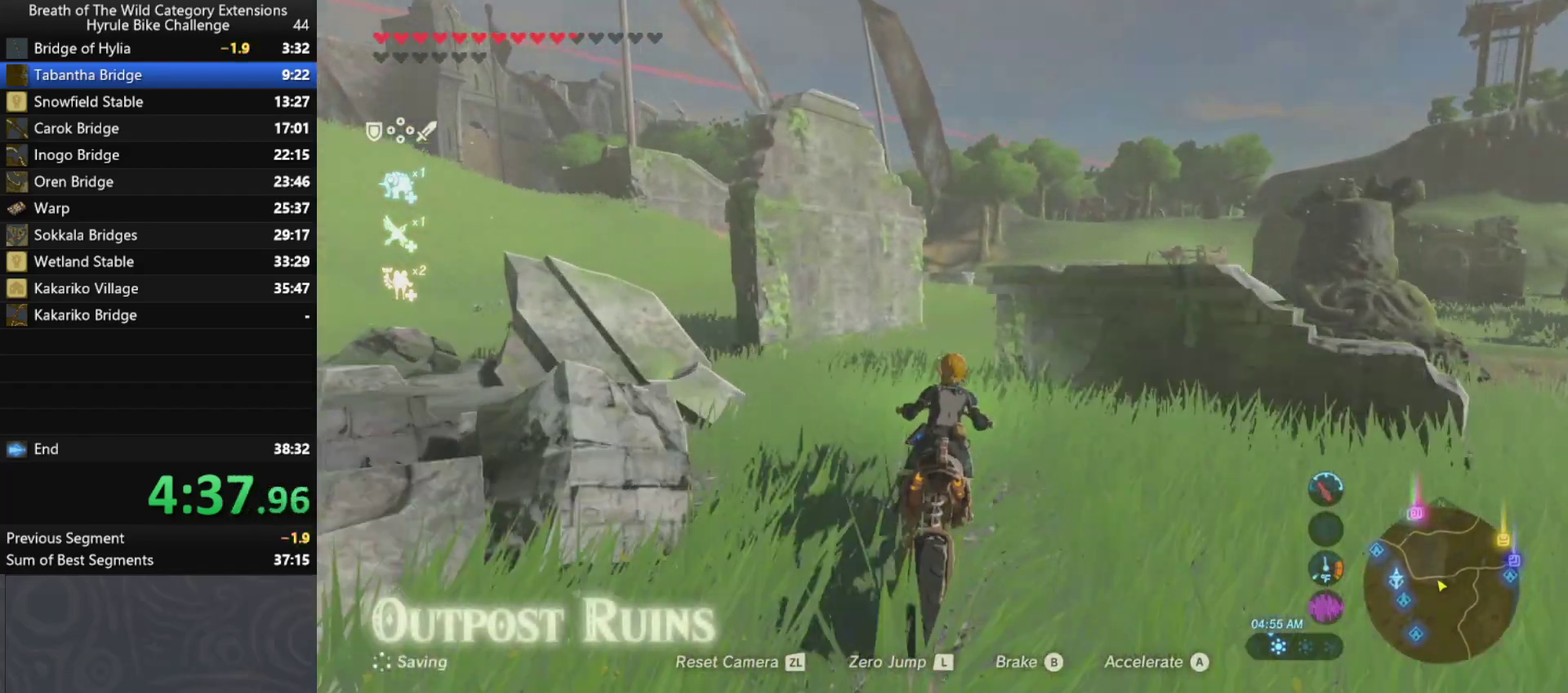
{"buttons": ["A"], "left_stick": "up", "right_stick": "center", "events": []}
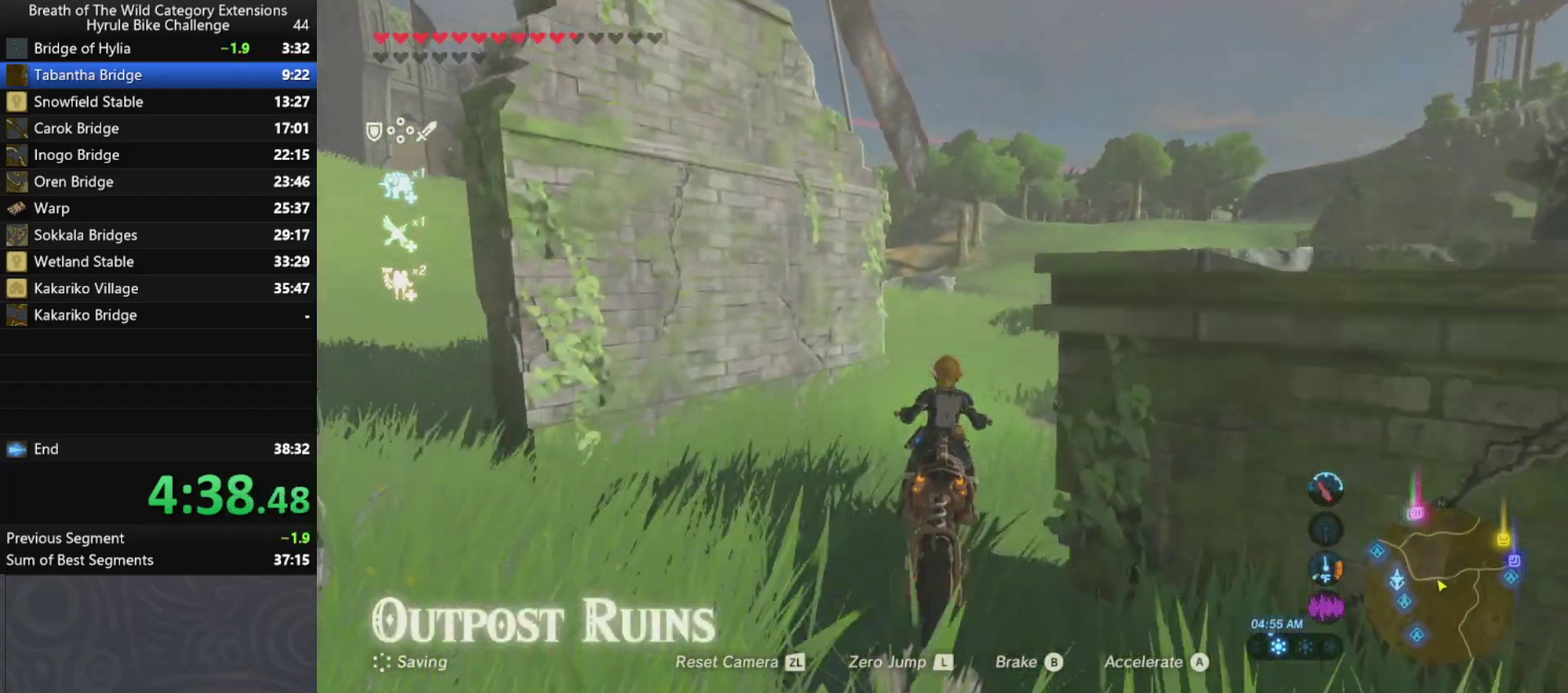
{"buttons": ["A"], "left_stick": "up", "right_stick": "center", "events": []}
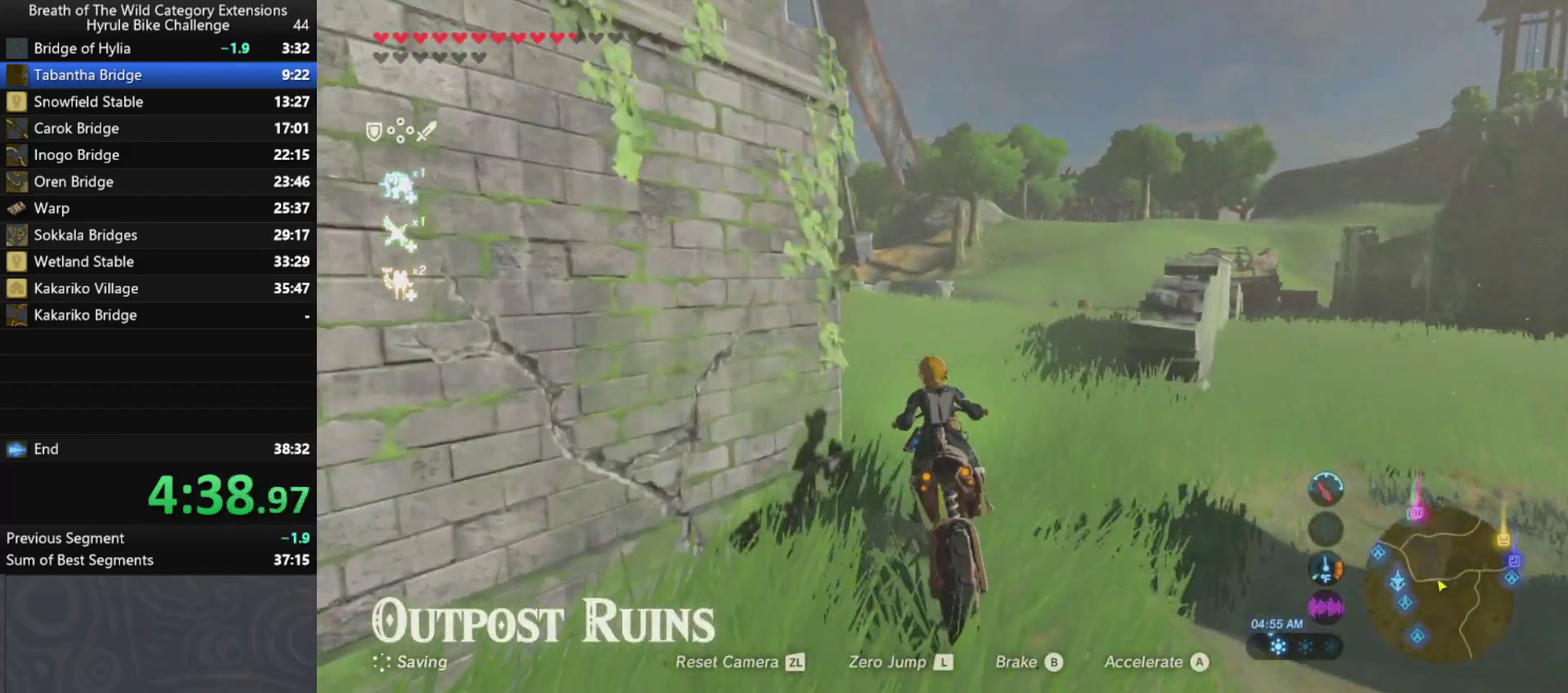
{"buttons": ["A"], "left_stick": "up-left", "right_stick": "center", "events": [[300, "left_stick", "up-left"]]}
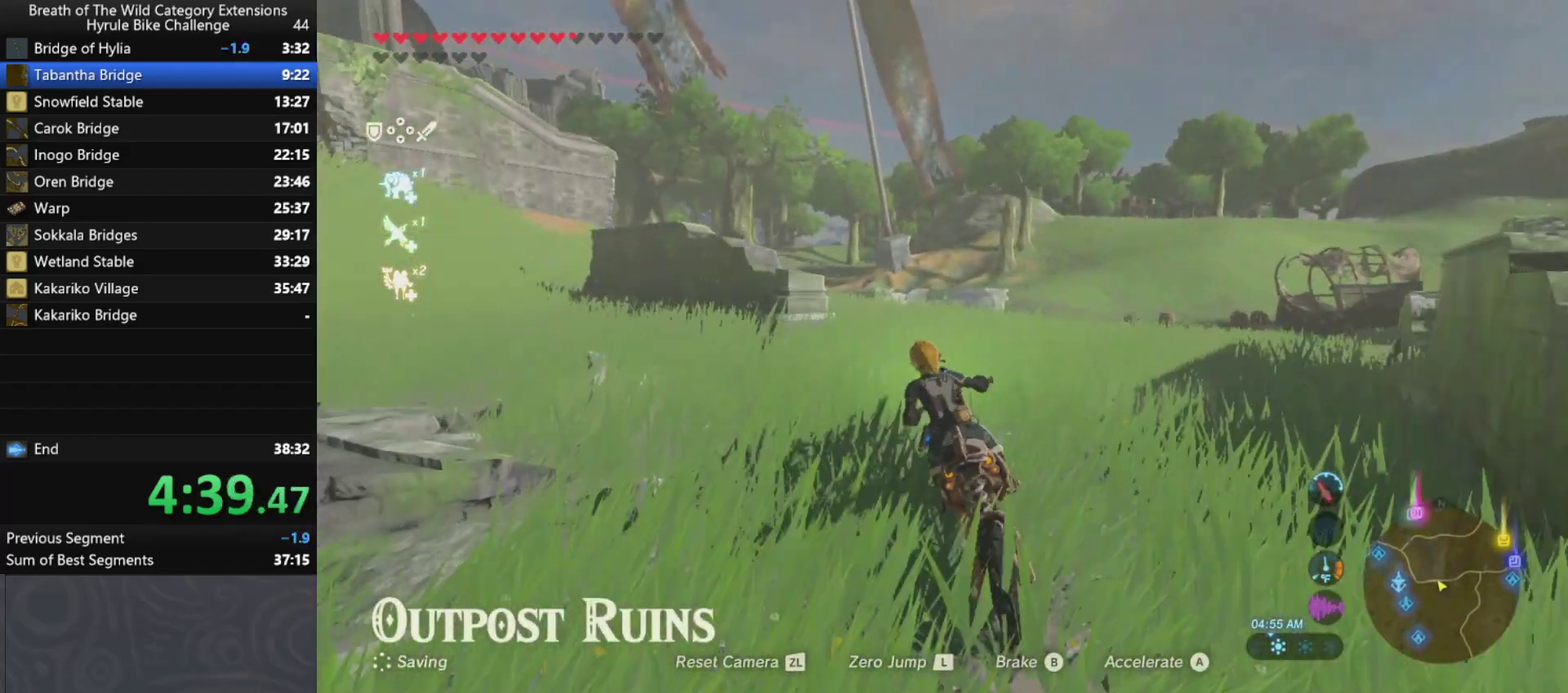
{"buttons": ["A"], "left_stick": "up-left", "right_stick": "center", "events": []}